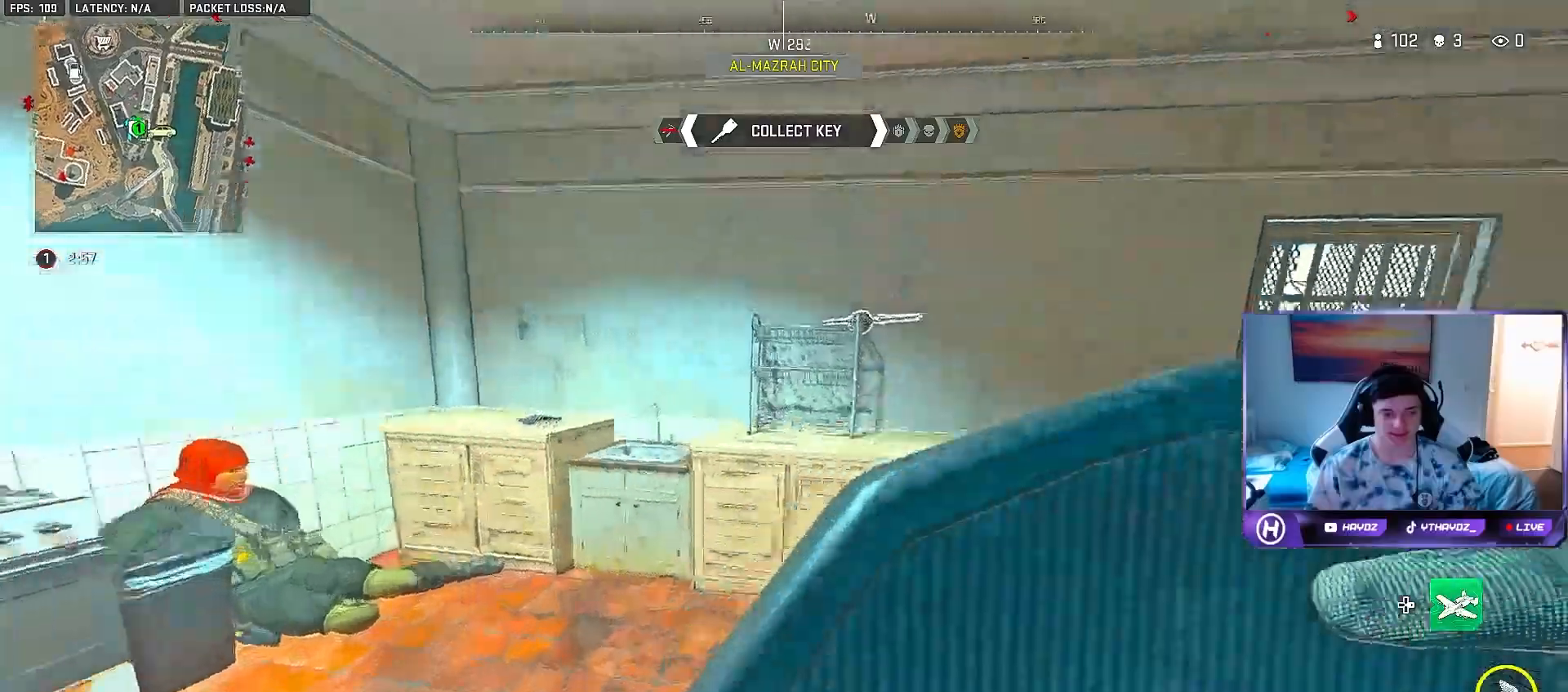
Gameplay with a controller (Xbox layout); each line is a JSON object with the inputs held at the frame after it. "events" lists button and stick changes between this image and that frame as [ms after this image, input, new state], when the widget could be followed in between.
{"buttons": [], "left_stick": "left", "right_stick": "center", "events": [[100, "left_stick", "left"], [200, "right_stick", "center"], [250, "A", "down"], [267, "left_stick", "down"], [367, "A", "up"], [433, "left_stick", "left"]]}
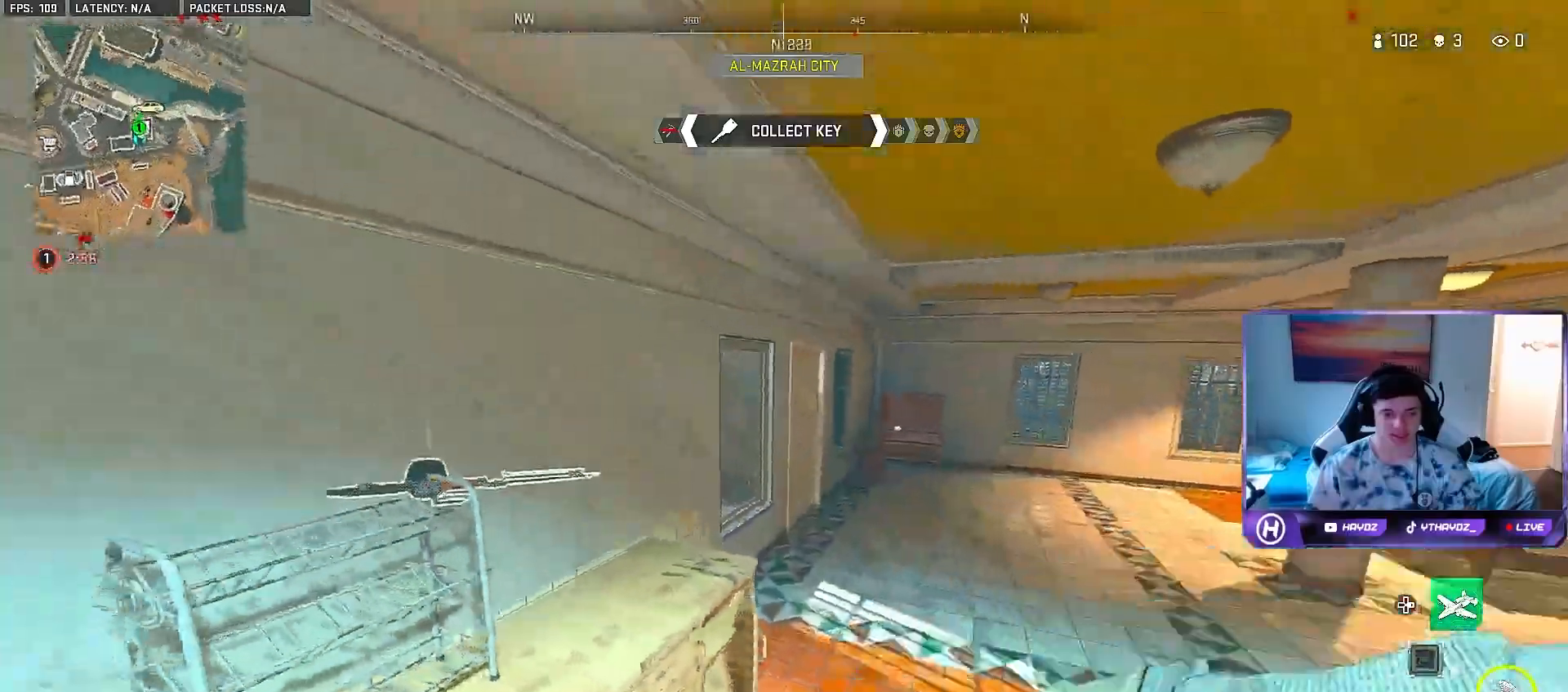
{"buttons": [], "left_stick": "right", "right_stick": "center", "events": [[100, "left_stick", "right"]]}
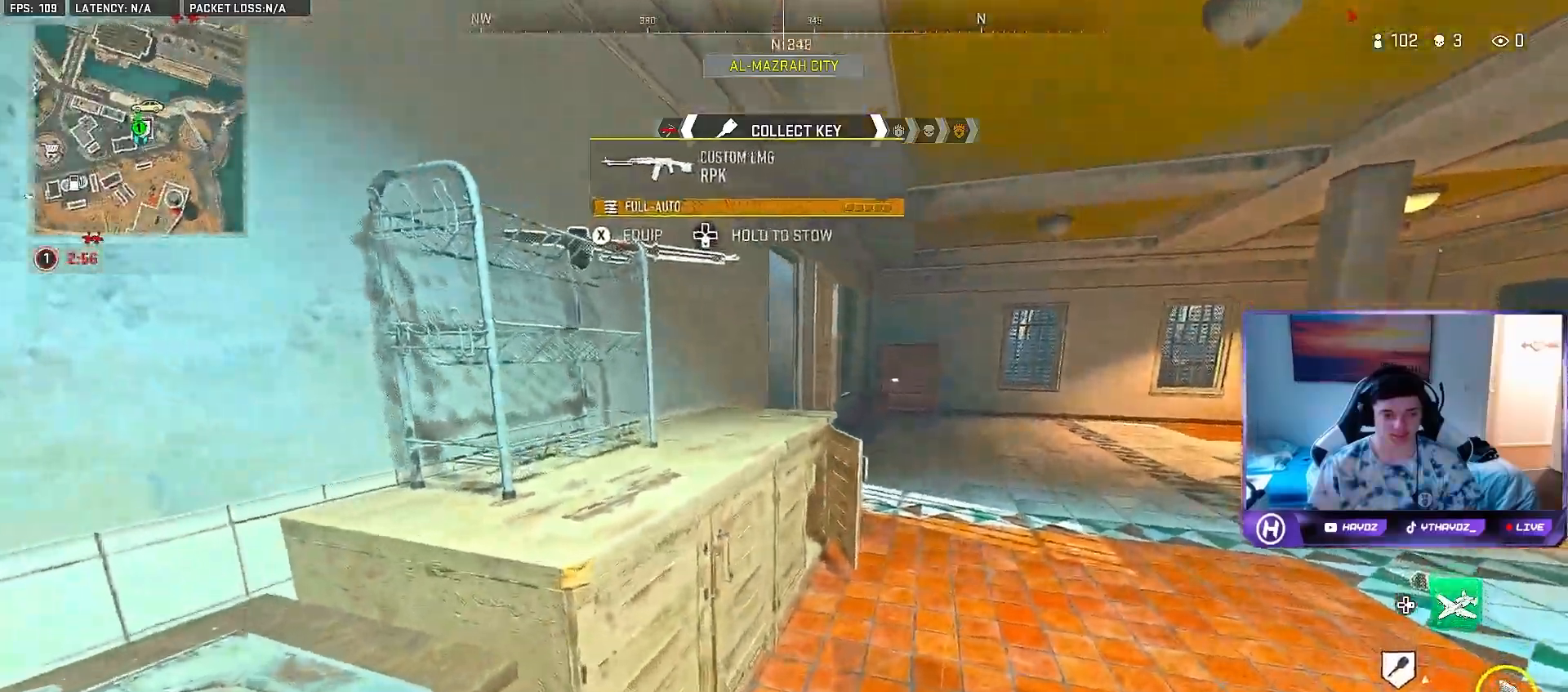
{"buttons": ["L3"], "left_stick": "up-right", "right_stick": "center", "events": [[483, "L3", "down"], [483, "left_stick", "up-right"]]}
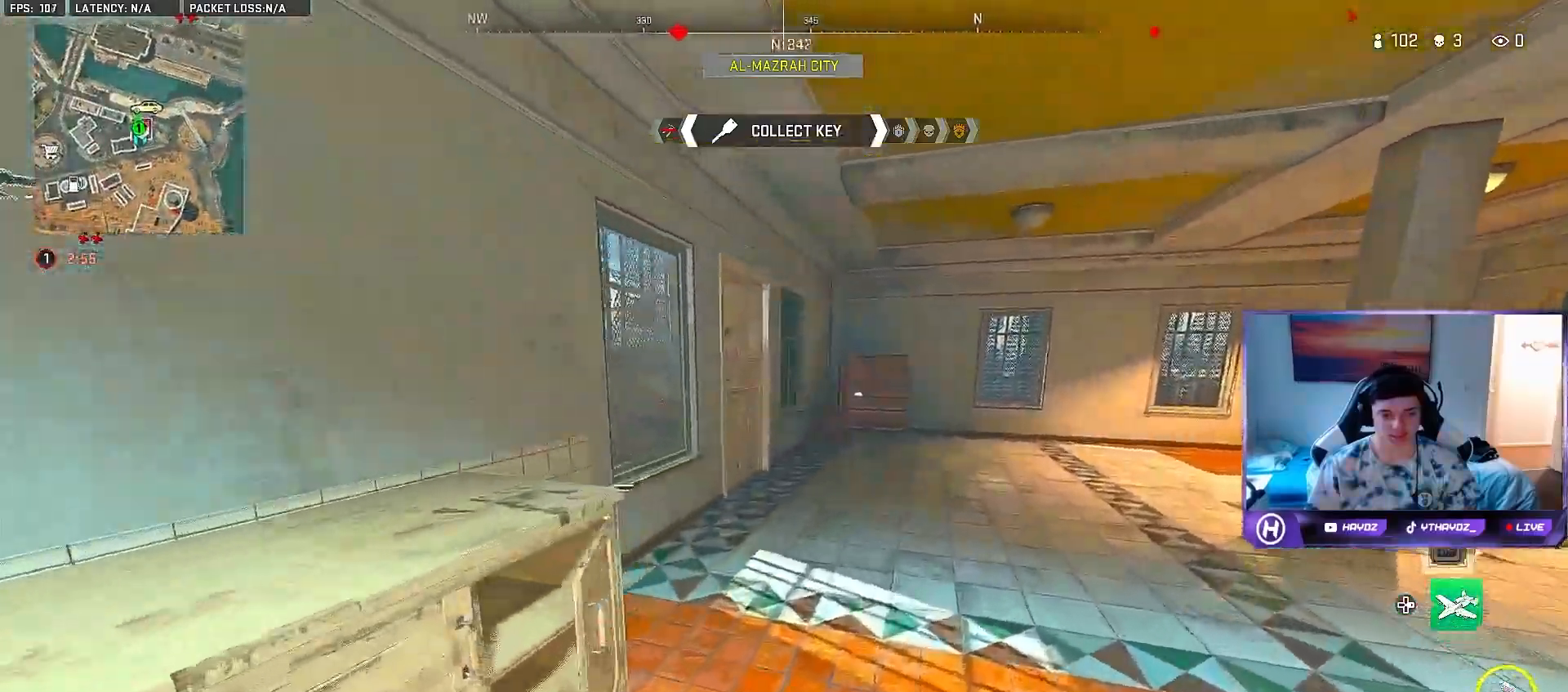
{"buttons": [], "left_stick": "up-right", "right_stick": "left", "events": [[100, "L3", "up"], [200, "right_stick", "left"]]}
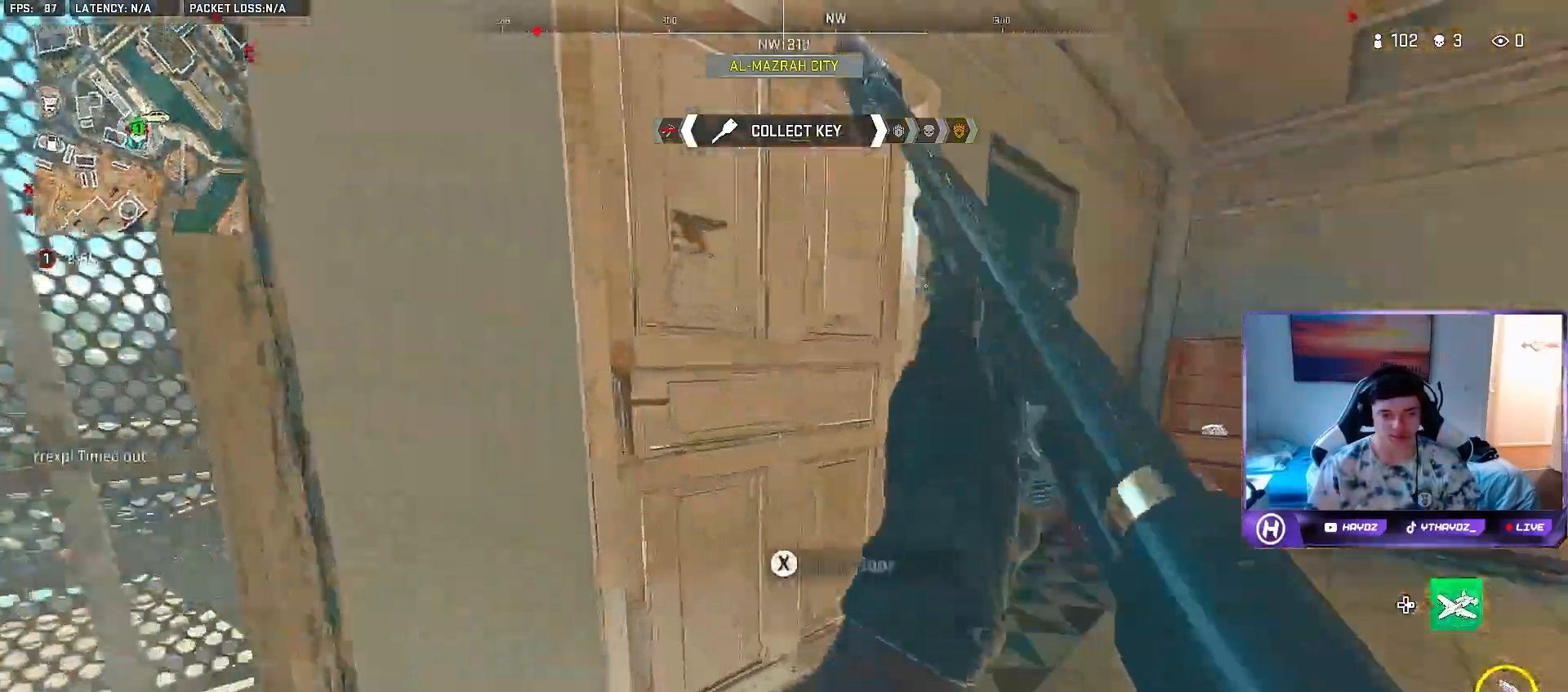
{"buttons": [], "left_stick": "down", "right_stick": "left", "events": [[100, "L3", "down"], [183, "L3", "up"], [183, "left_stick", "up-left"], [183, "right_stick", "center"], [250, "left_stick", "down"], [267, "right_stick", "left"]]}
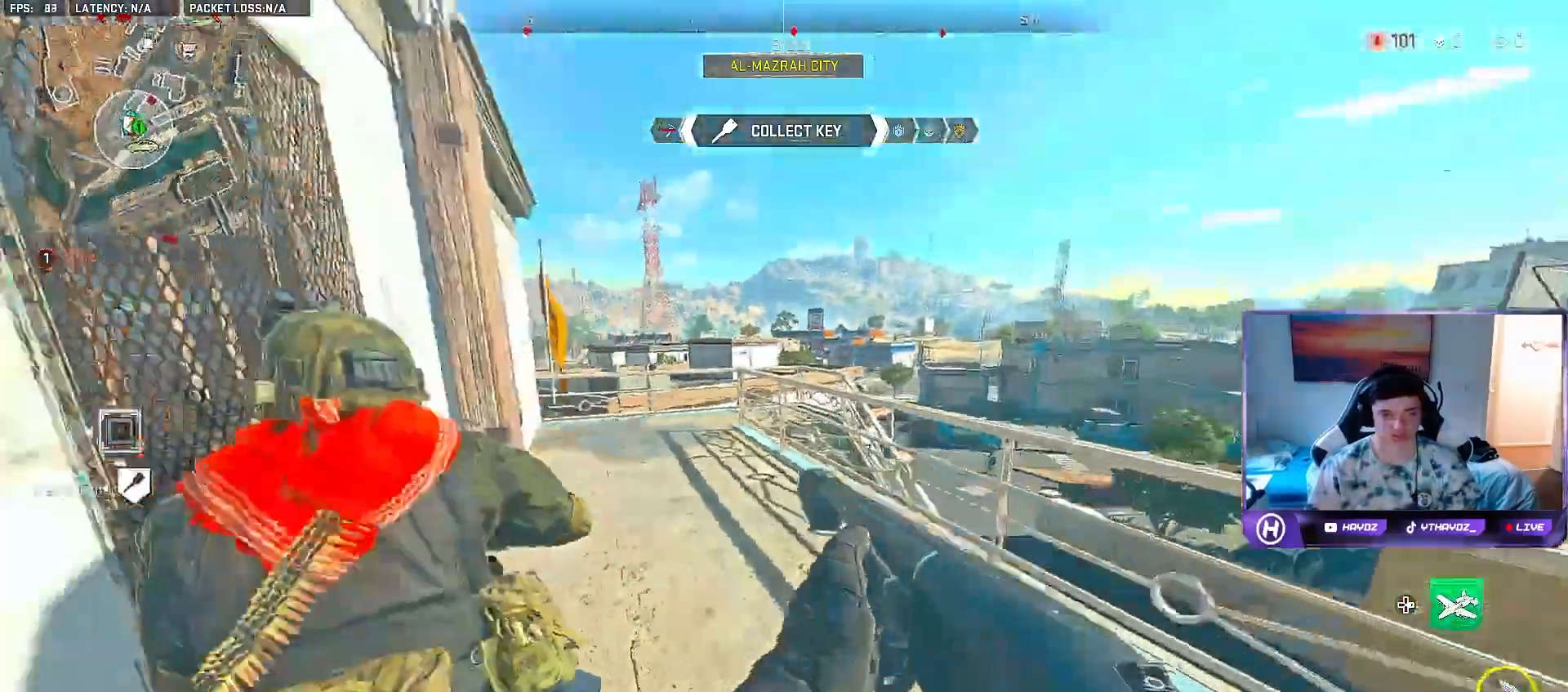
{"buttons": [], "left_stick": "left", "right_stick": "center", "events": [[100, "right_stick", "up-left"], [283, "left_stick", "down-left"], [350, "R2", "down"], [483, "R2", "up"], [483, "right_stick", "center"], [500, "left_stick", "left"]]}
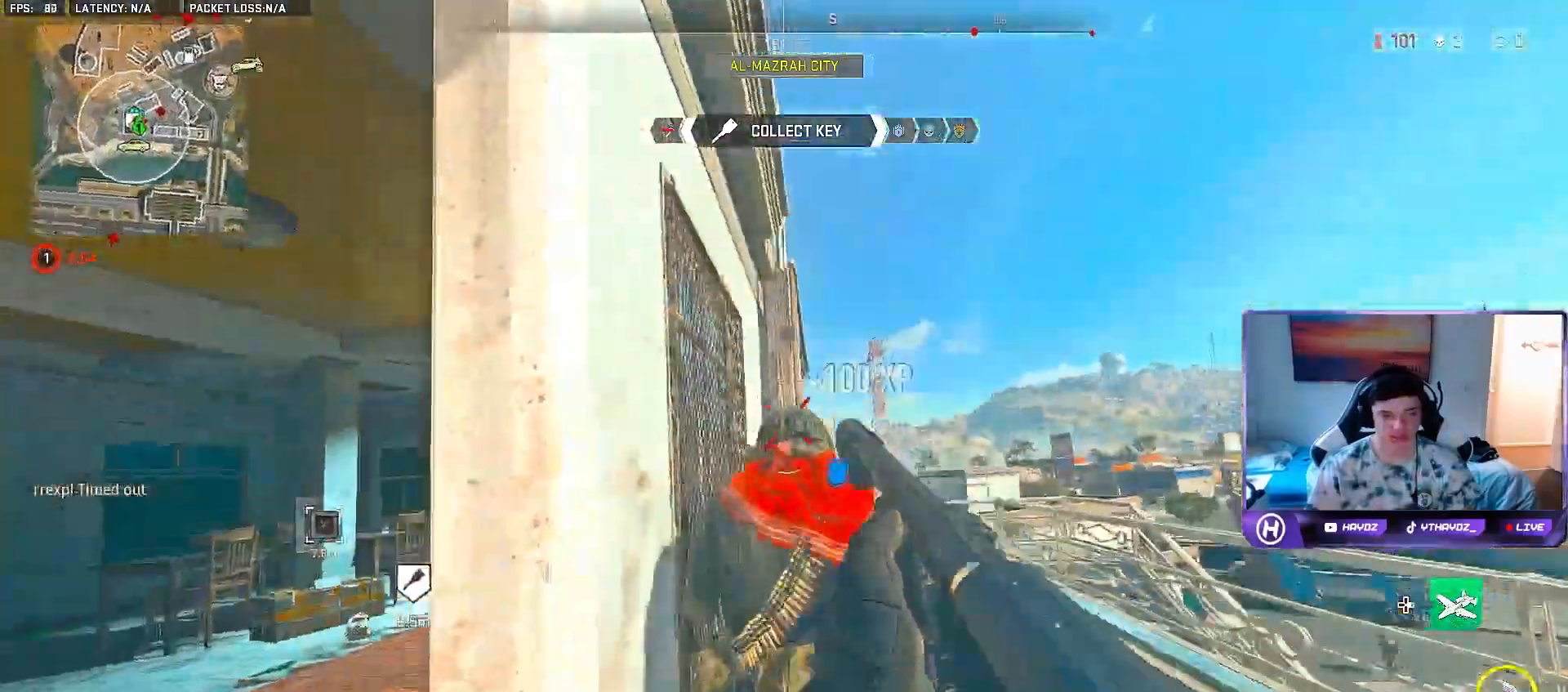
{"buttons": [], "left_stick": "up-left", "right_stick": "right", "events": [[50, "right_stick", "down-left"], [267, "left_stick", "up-left"], [267, "right_stick", "center"], [383, "L3", "down"], [400, "right_stick", "right"], [483, "L3", "up"]]}
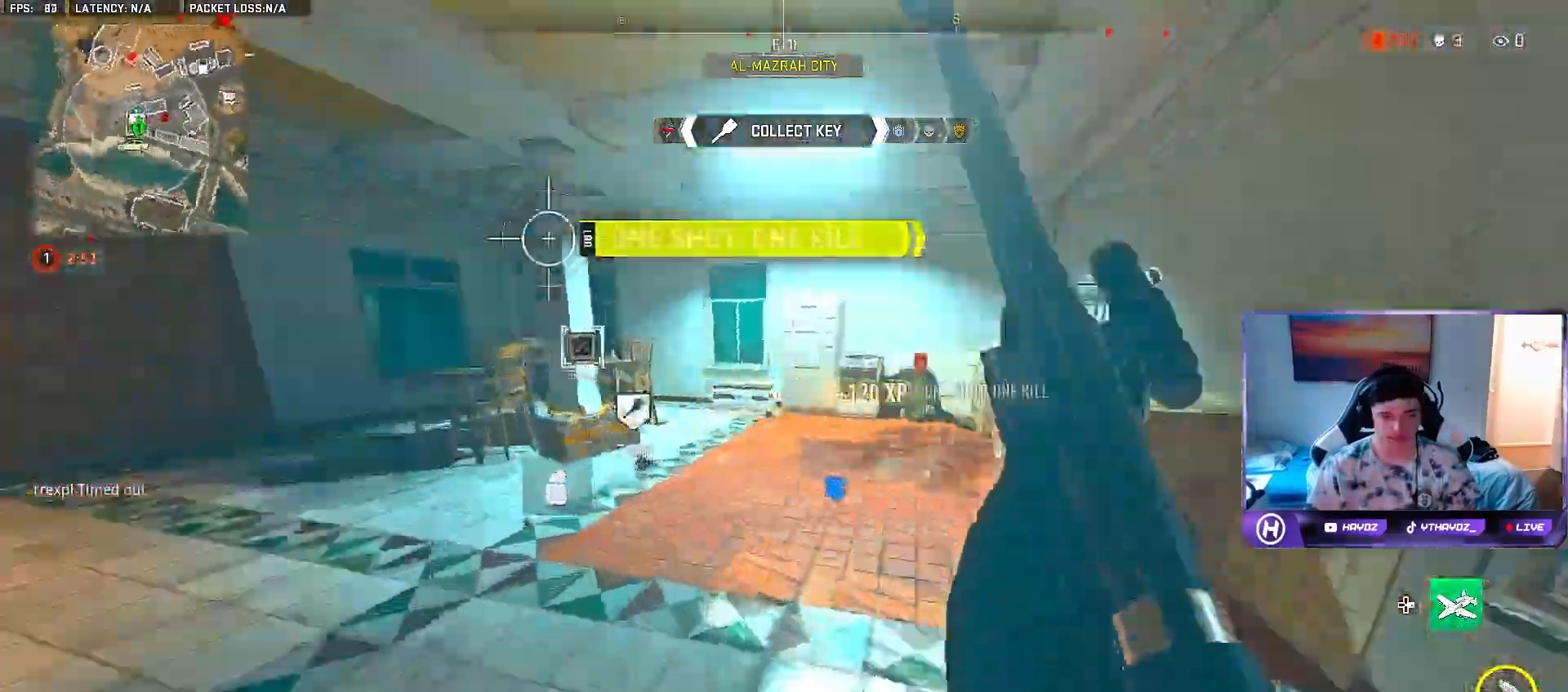
{"buttons": ["X"], "left_stick": "center", "right_stick": "center", "events": [[133, "left_stick", "down"], [167, "right_stick", "center"], [267, "left_stick", "right"], [450, "X", "down"], [450, "left_stick", "center"]]}
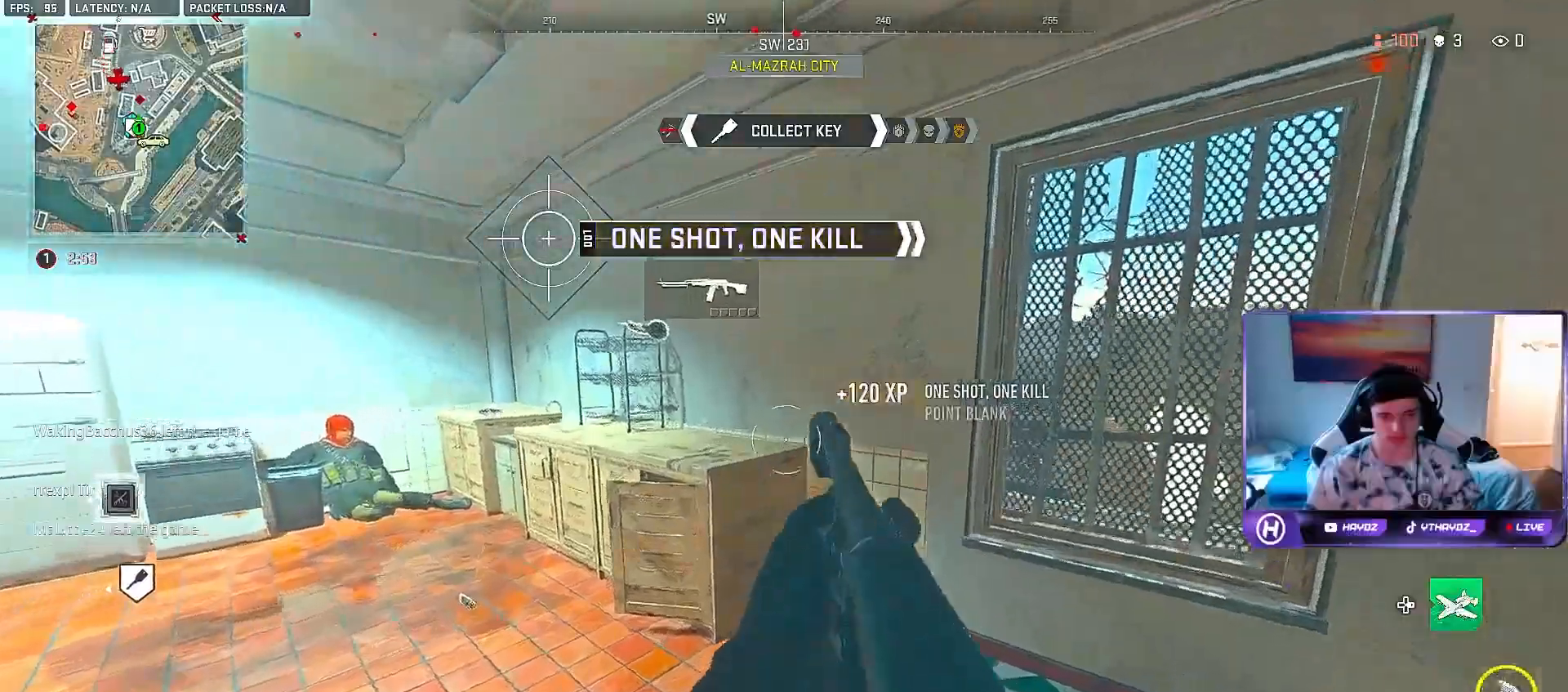
{"buttons": [], "left_stick": "left", "right_stick": "center", "events": [[33, "X", "up"], [133, "X", "down"], [200, "X", "up"], [250, "left_stick", "left"]]}